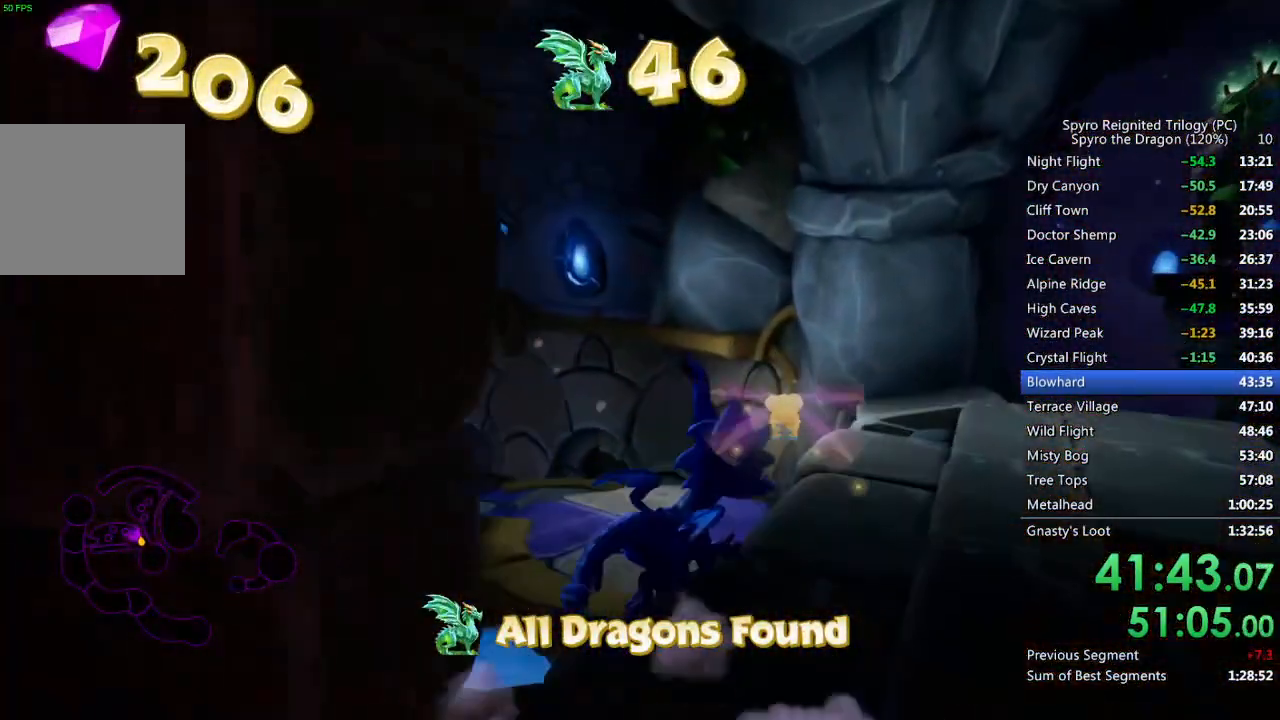
Gameplay with a controller (PlayStation layout); each line is a JSON object with the inputs held at the frame after it. "events" lists button and stick changes between this image and that frame as [ms after this image, input, new state], when the widget could be followed in between.
{"buttons": ["SQUARE"], "left_stick": "up", "right_stick": "center", "events": [[33, "left_stick", "up-right"], [50, "CROSS", "down"], [150, "CROSS", "up"], [267, "right_stick", "right"], [367, "left_stick", "up"], [400, "right_stick", "center"], [433, "SQUARE", "down"]]}
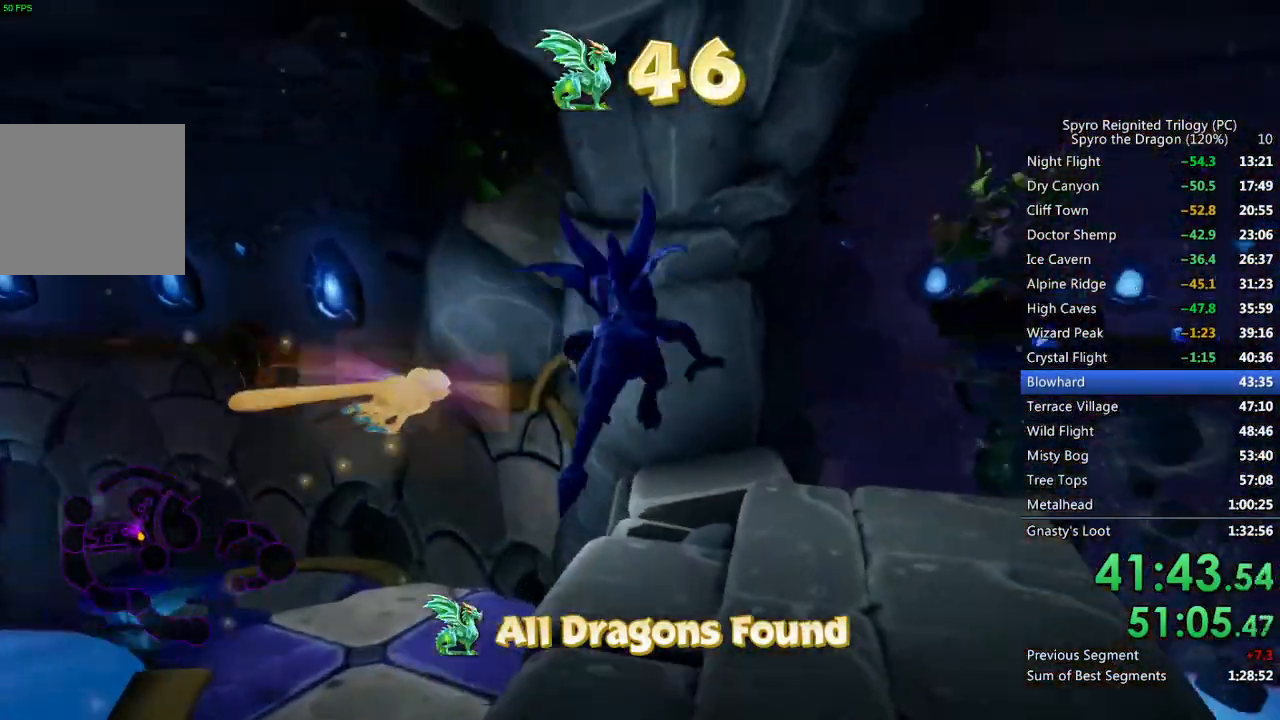
{"buttons": ["CROSS"], "left_stick": "up-right", "right_stick": "center", "events": [[17, "left_stick", "up-right"], [50, "SQUARE", "up"], [367, "CROSS", "down"]]}
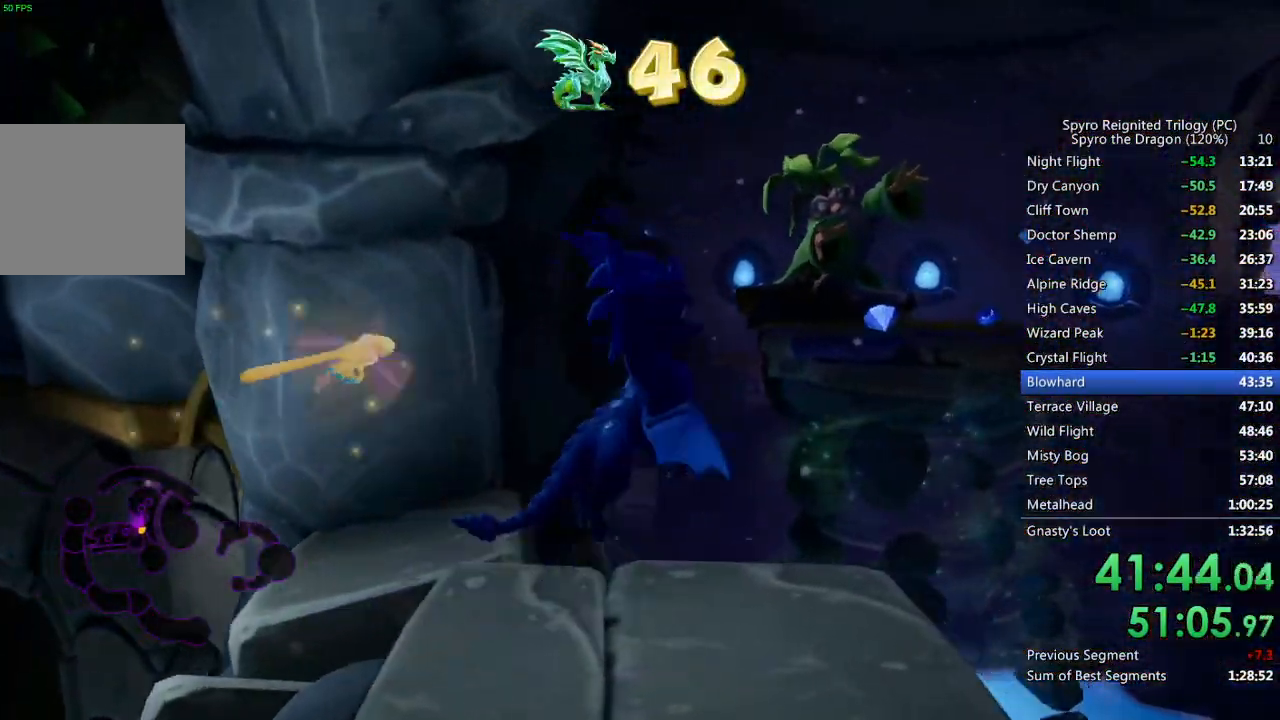
{"buttons": ["CROSS"], "left_stick": "up-right", "right_stick": "center", "events": [[367, "CROSS", "up"], [433, "CROSS", "down"]]}
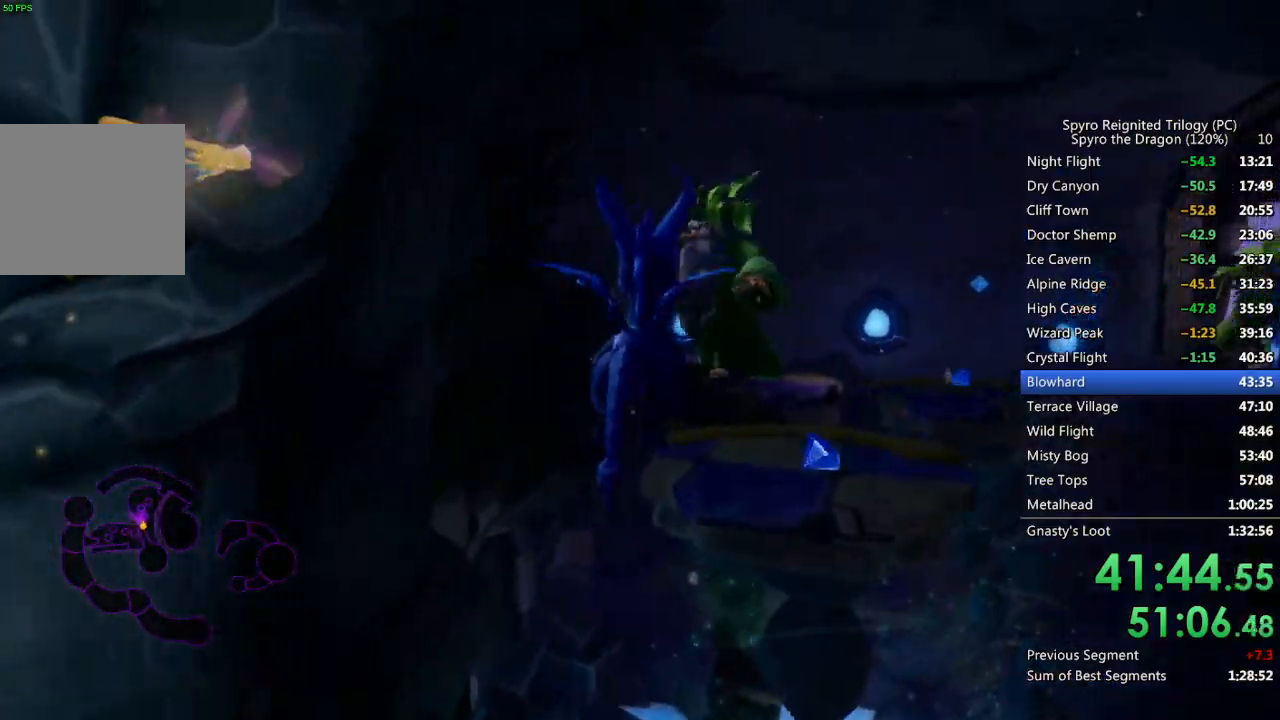
{"buttons": ["CROSS"], "left_stick": "up-left", "right_stick": "center", "events": [[33, "CROSS", "up"], [417, "left_stick", "up-left"], [450, "CROSS", "down"]]}
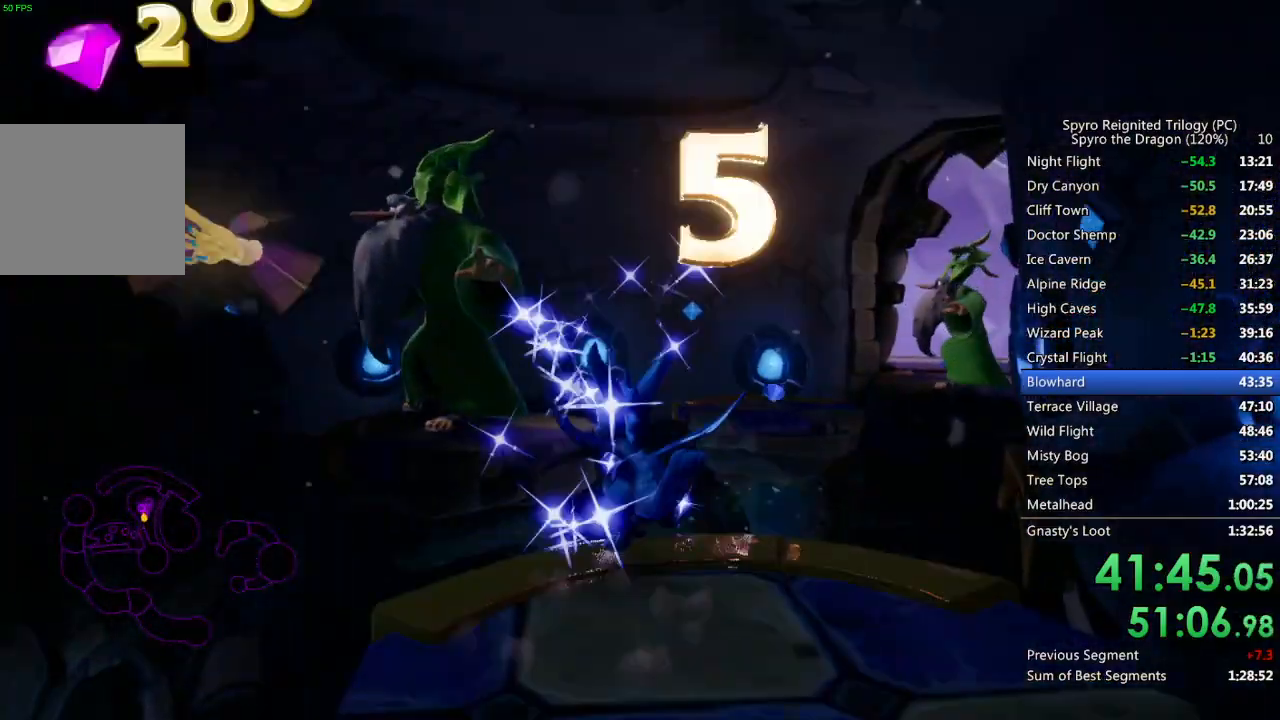
{"buttons": ["CROSS"], "left_stick": "up-left", "right_stick": "center", "events": [[133, "CROSS", "up"], [183, "CIRCLE", "down"], [200, "left_stick", "up"], [300, "CIRCLE", "up"], [367, "CROSS", "down"], [383, "left_stick", "up-left"]]}
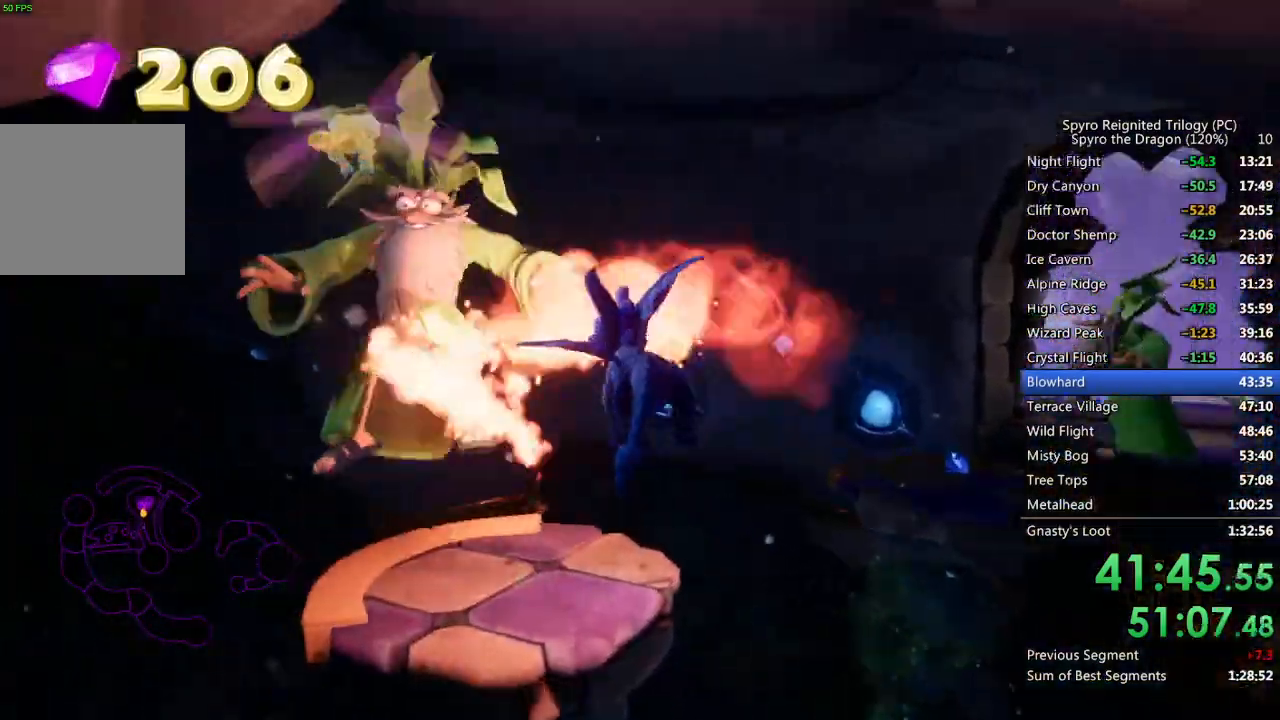
{"buttons": [], "left_stick": "center", "right_stick": "right", "events": [[83, "CROSS", "up"], [200, "TRIANGLE", "down"], [283, "TRIANGLE", "up"], [333, "left_stick", "center"], [383, "right_stick", "right"]]}
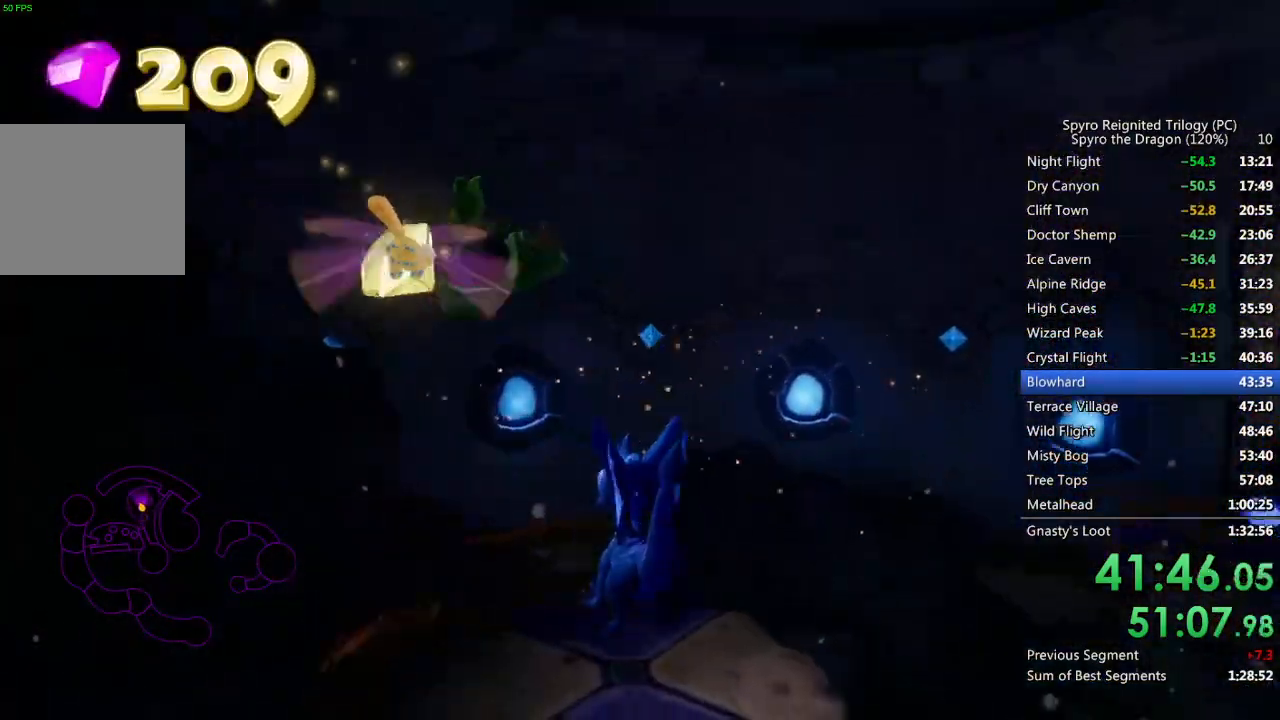
{"buttons": ["CROSS"], "left_stick": "up", "right_stick": "center", "events": [[300, "right_stick", "center"], [317, "left_stick", "up"], [400, "CROSS", "down"]]}
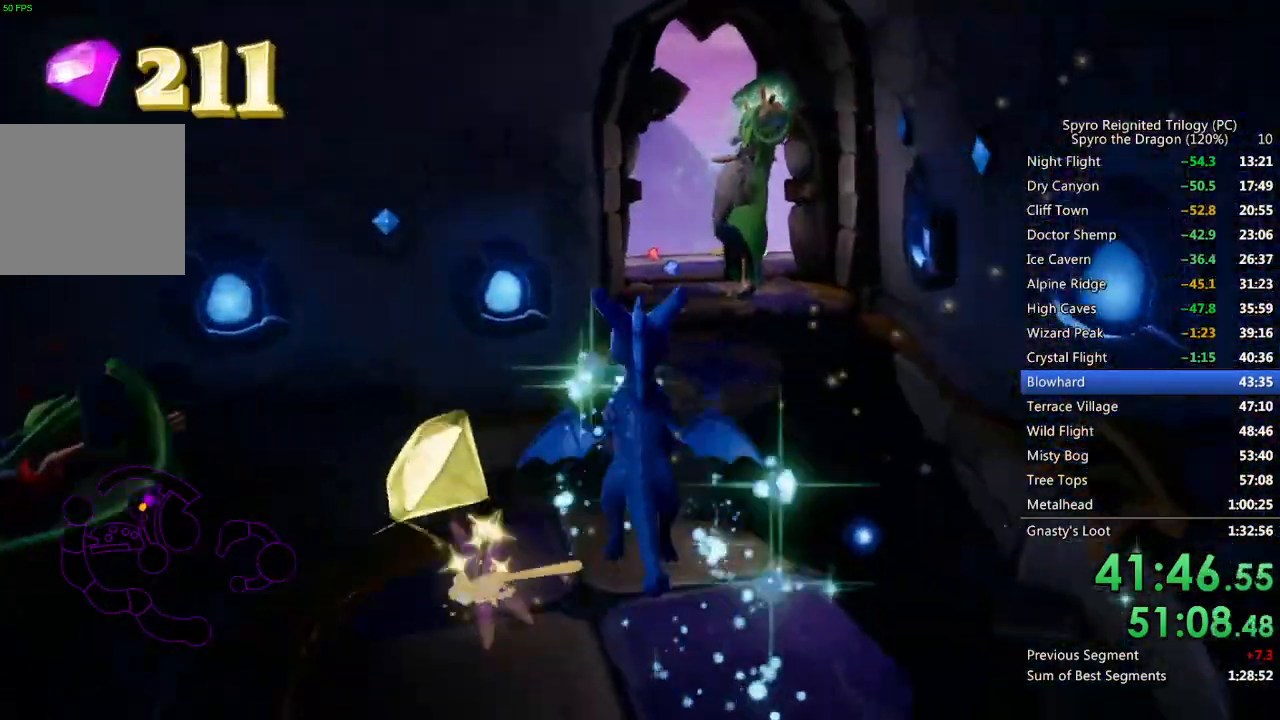
{"buttons": [], "left_stick": "up", "right_stick": "center", "events": [[117, "CROSS", "up"], [167, "CROSS", "down"], [283, "CROSS", "up"]]}
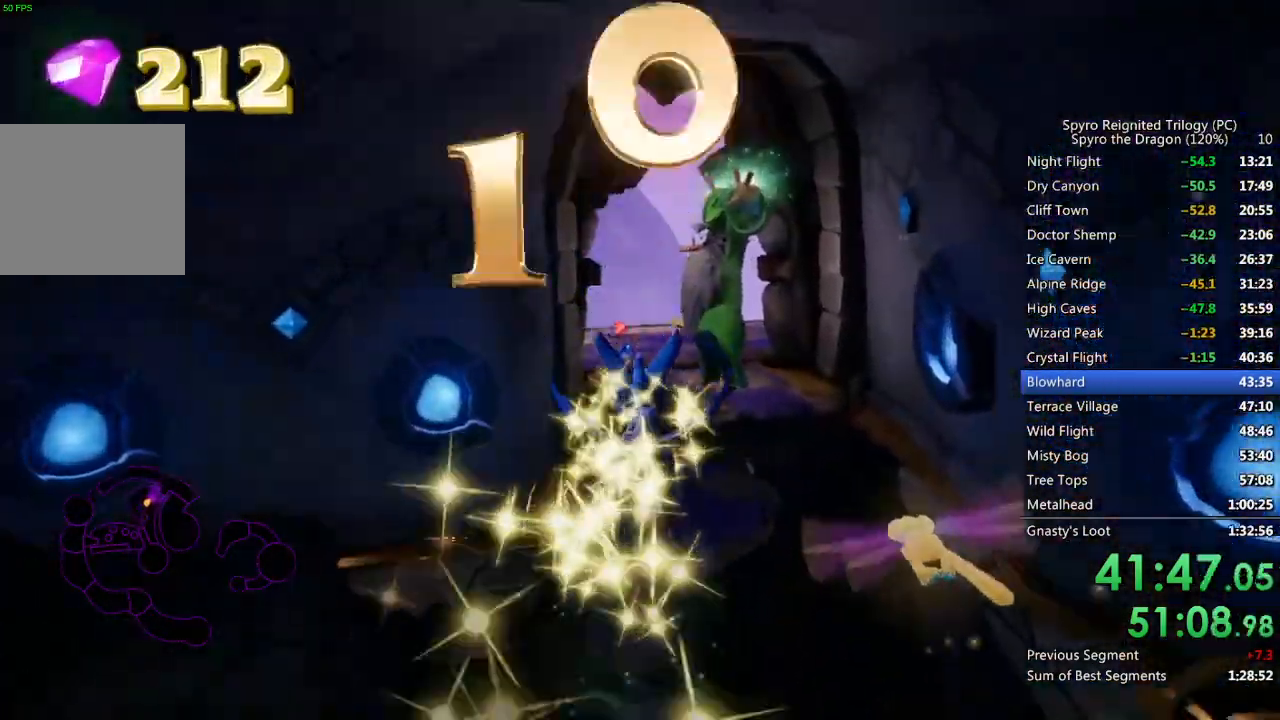
{"buttons": [], "left_stick": "center", "right_stick": "center", "events": [[133, "CIRCLE", "down"], [250, "CIRCLE", "up"], [367, "left_stick", "center"]]}
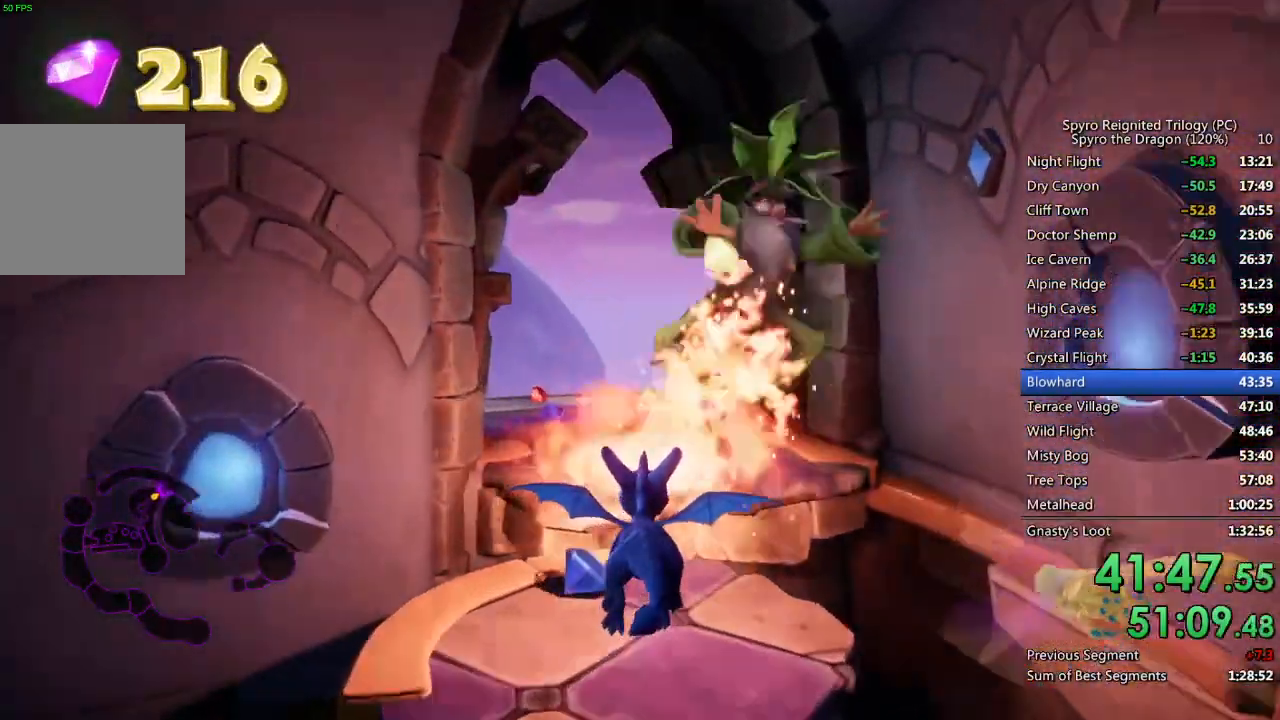
{"buttons": [], "left_stick": "up", "right_stick": "center", "events": [[233, "CROSS", "down"], [267, "left_stick", "up"], [417, "CROSS", "up"]]}
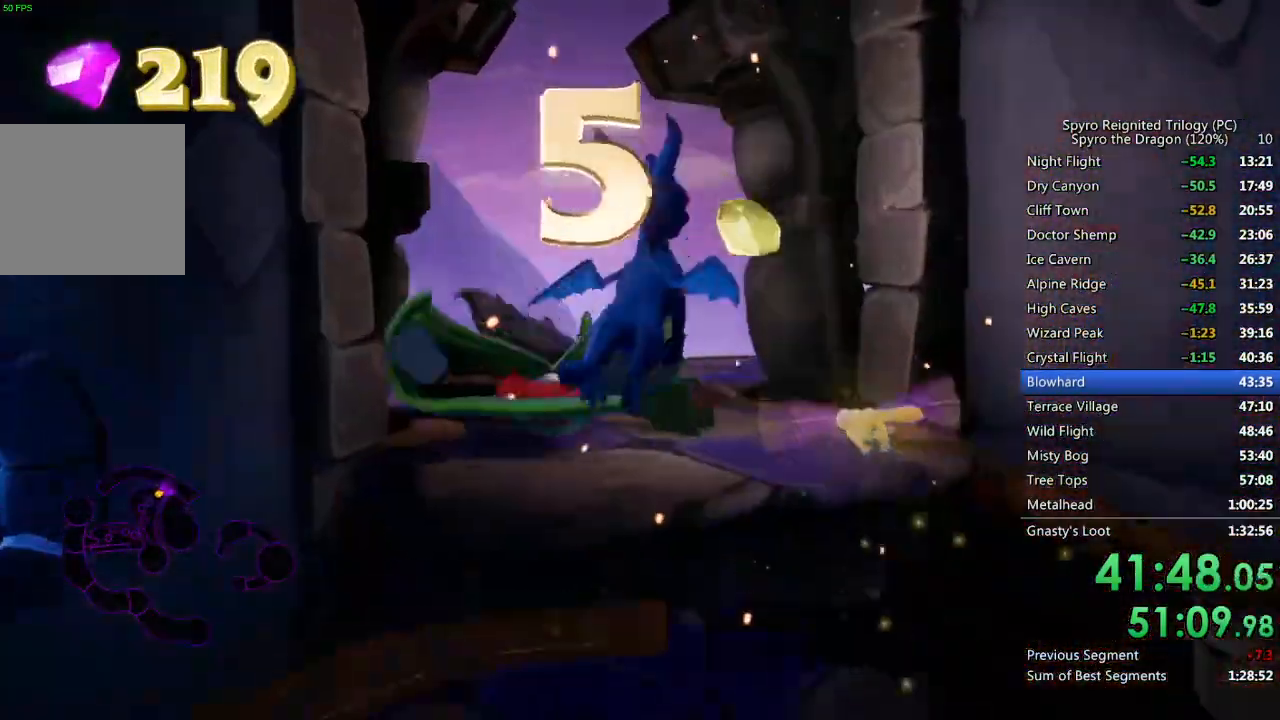
{"buttons": ["SQUARE"], "left_stick": "up-left", "right_stick": "center", "events": [[17, "SQUARE", "down"], [167, "left_stick", "up-left"], [200, "SQUARE", "up"], [233, "right_stick", "down-left"], [483, "right_stick", "center"], [500, "SQUARE", "down"]]}
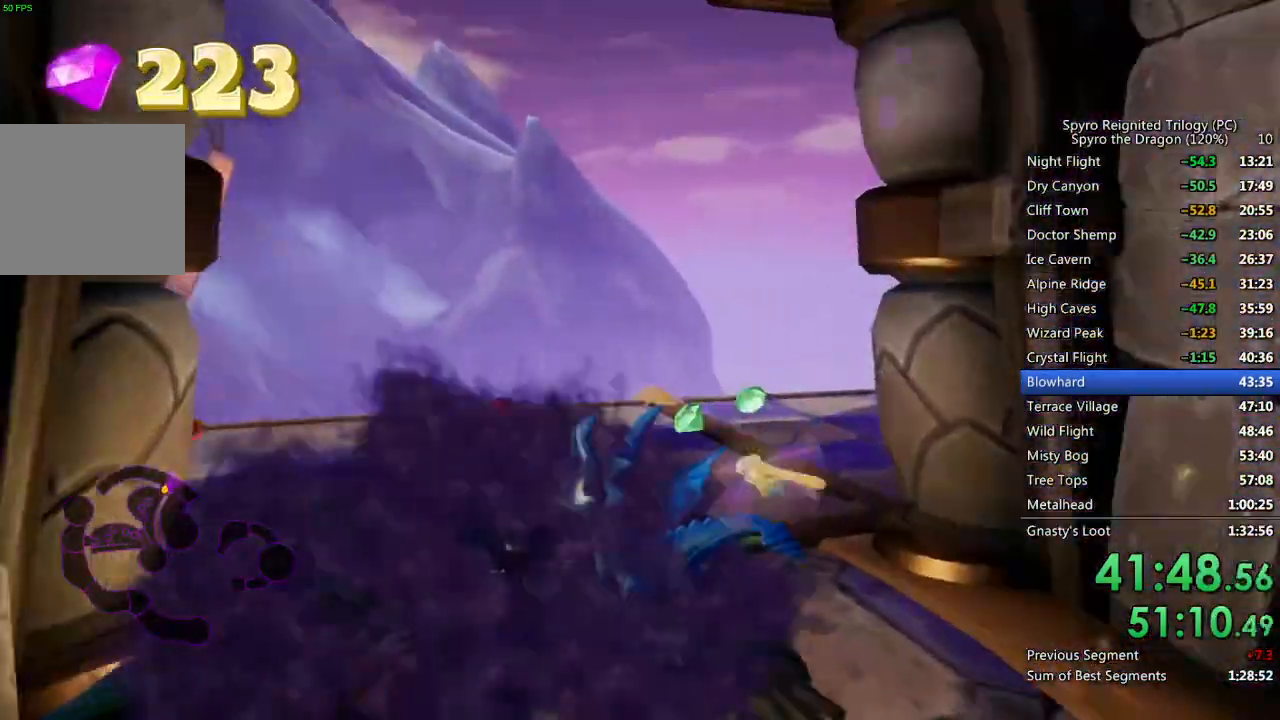
{"buttons": ["SQUARE"], "left_stick": "up-left", "right_stick": "center", "events": []}
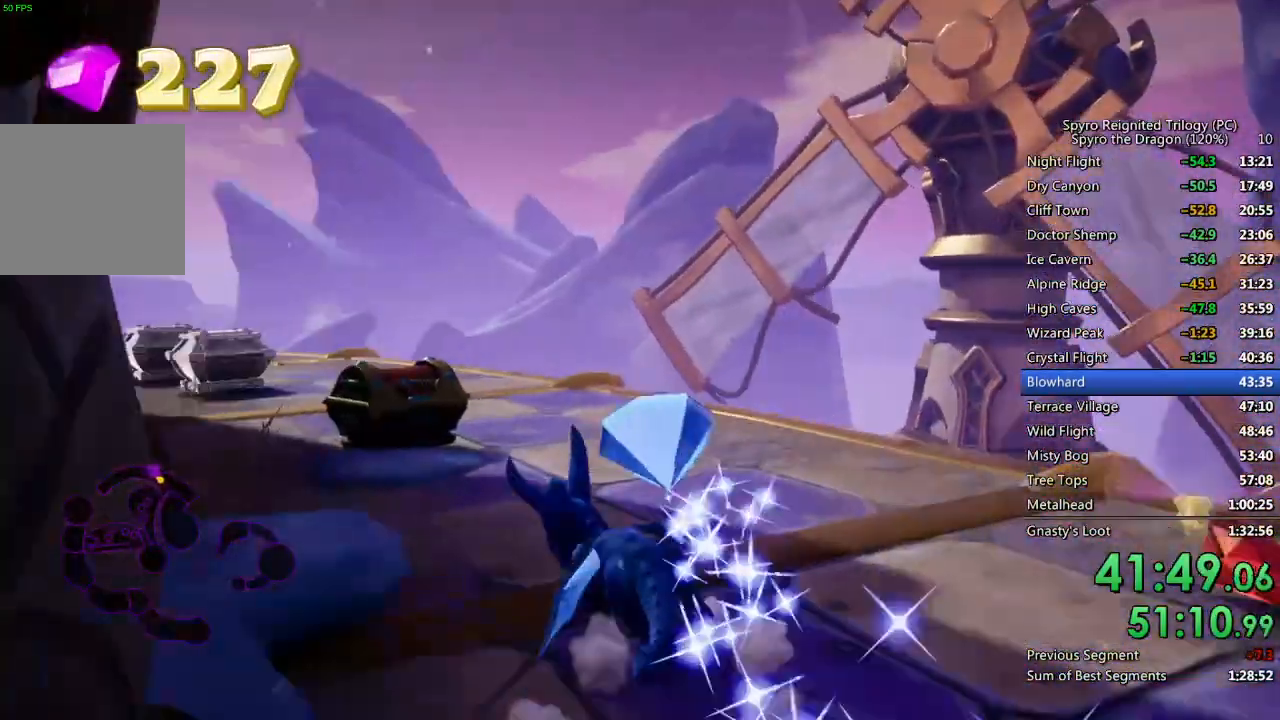
{"buttons": ["SQUARE"], "left_stick": "center", "right_stick": "center", "events": [[167, "left_stick", "center"], [300, "left_stick", "left"], [433, "left_stick", "center"]]}
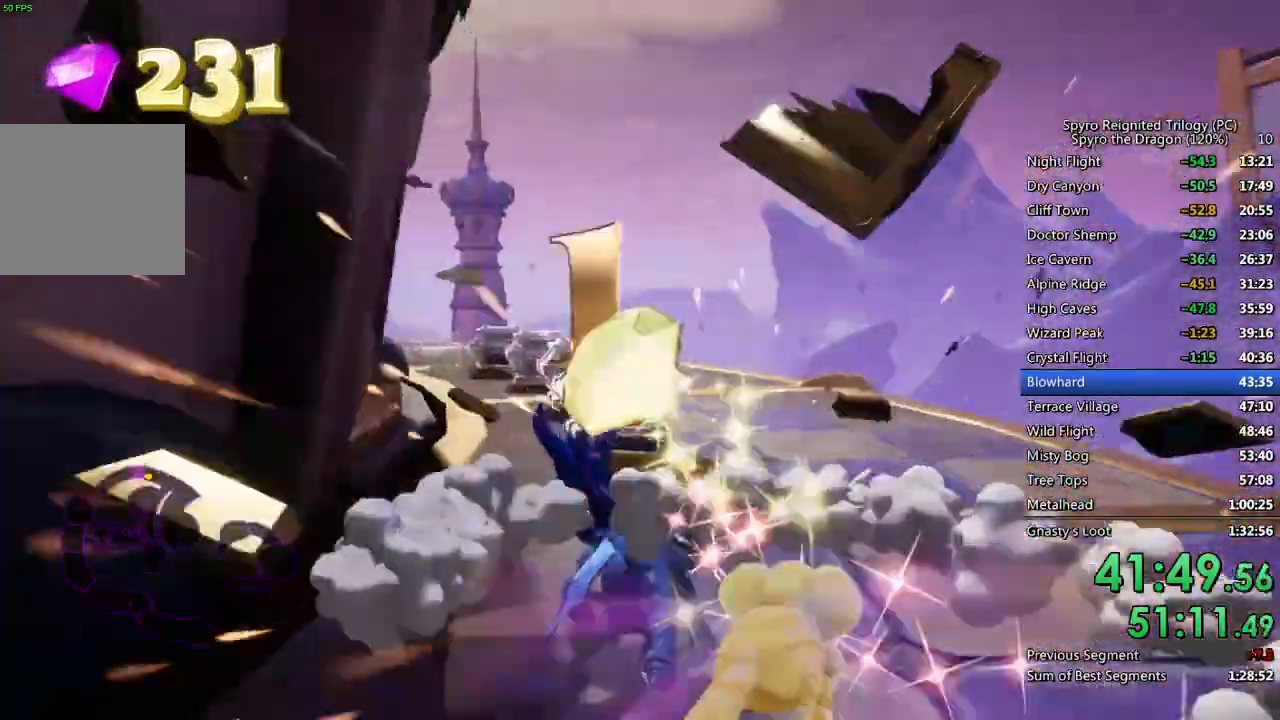
{"buttons": ["SQUARE"], "left_stick": "center", "right_stick": "center", "events": [[50, "left_stick", "right"], [150, "left_stick", "center"]]}
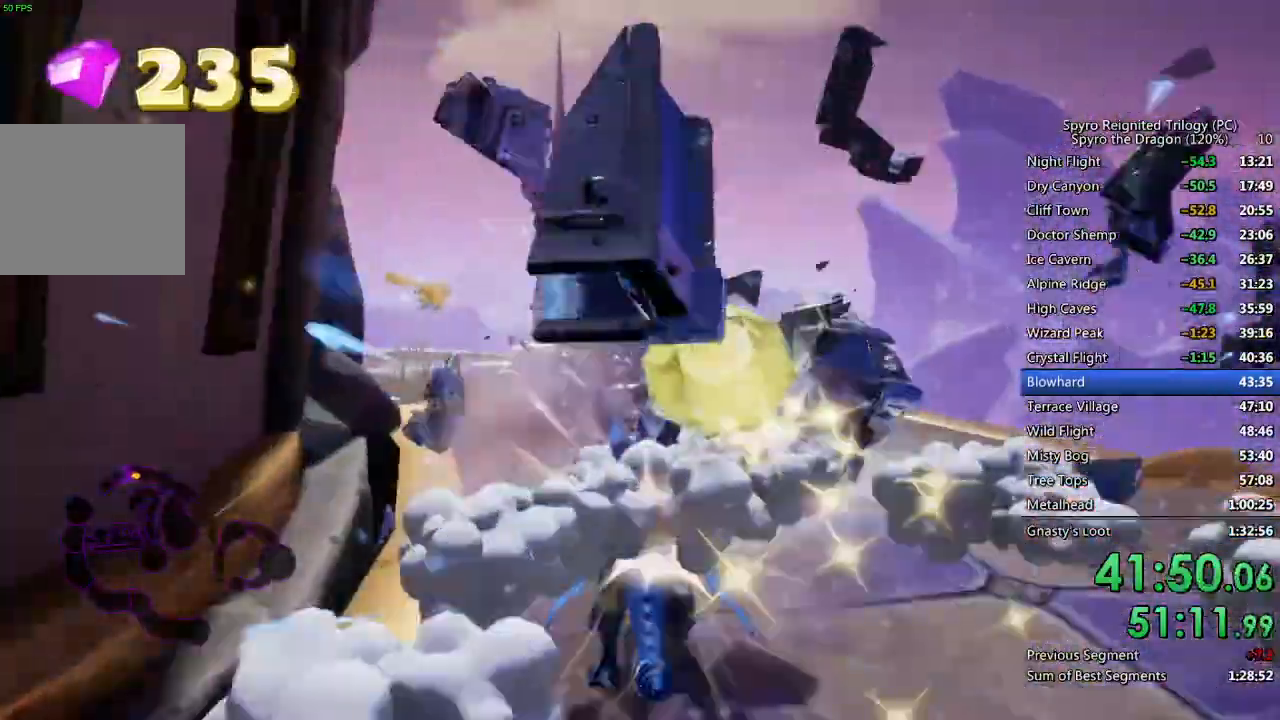
{"buttons": [], "left_stick": "down-right", "right_stick": "right", "events": [[17, "left_stick", "left"], [467, "left_stick", "down-right"], [483, "SQUARE", "up"], [483, "right_stick", "right"]]}
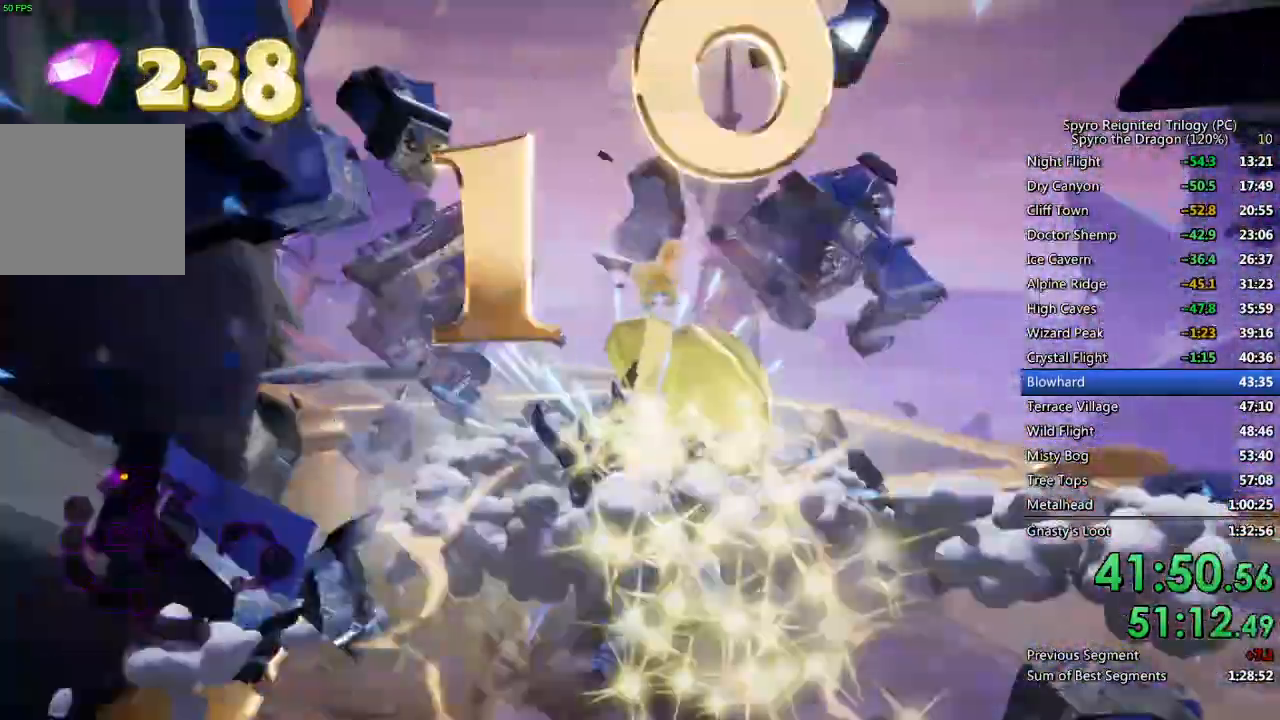
{"buttons": ["SQUARE"], "left_stick": "right", "right_stick": "right", "events": [[217, "SQUARE", "down"], [400, "left_stick", "right"]]}
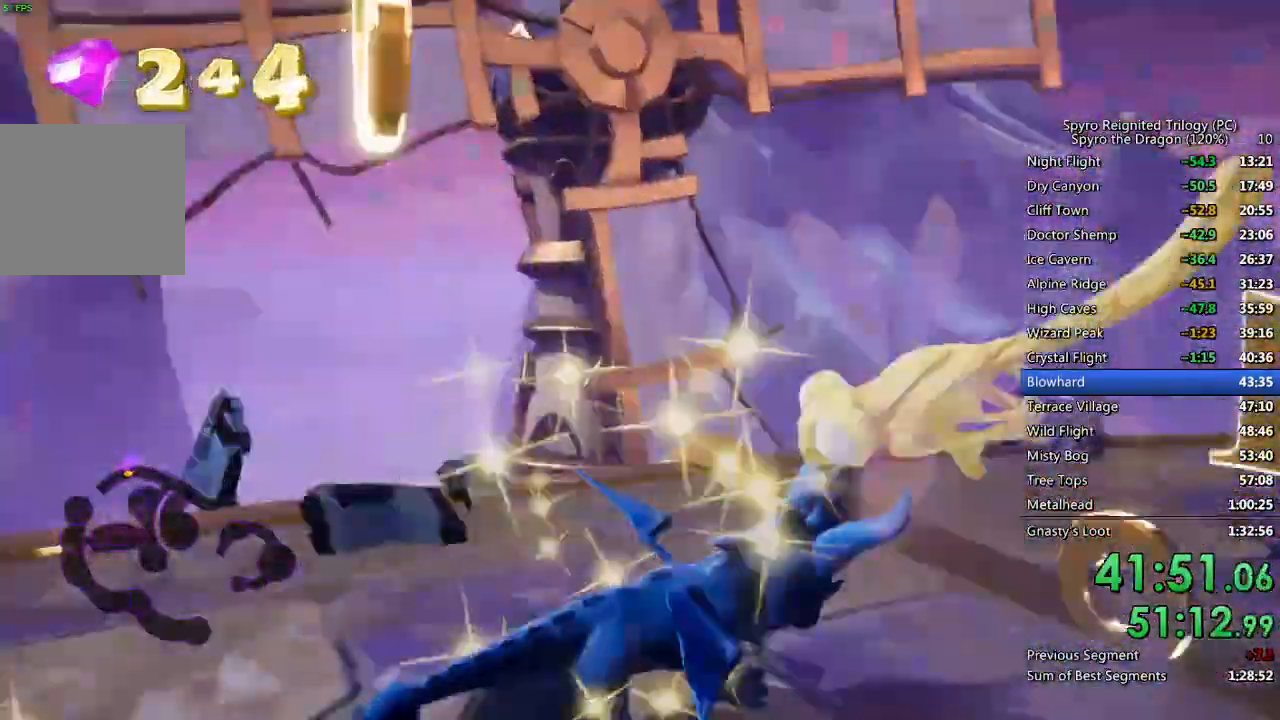
{"buttons": ["SQUARE"], "left_stick": "center", "right_stick": "center", "events": [[17, "right_stick", "center"], [150, "left_stick", "center"]]}
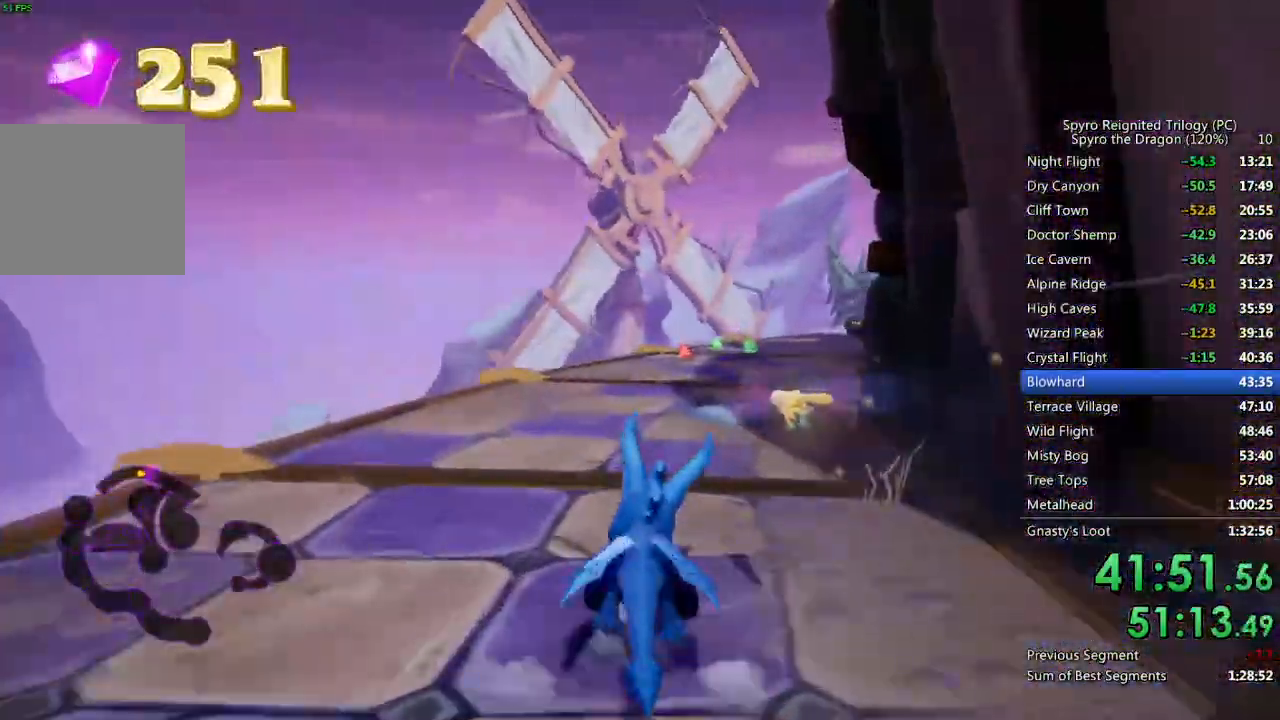
{"buttons": ["SQUARE"], "left_stick": "center", "right_stick": "center", "events": []}
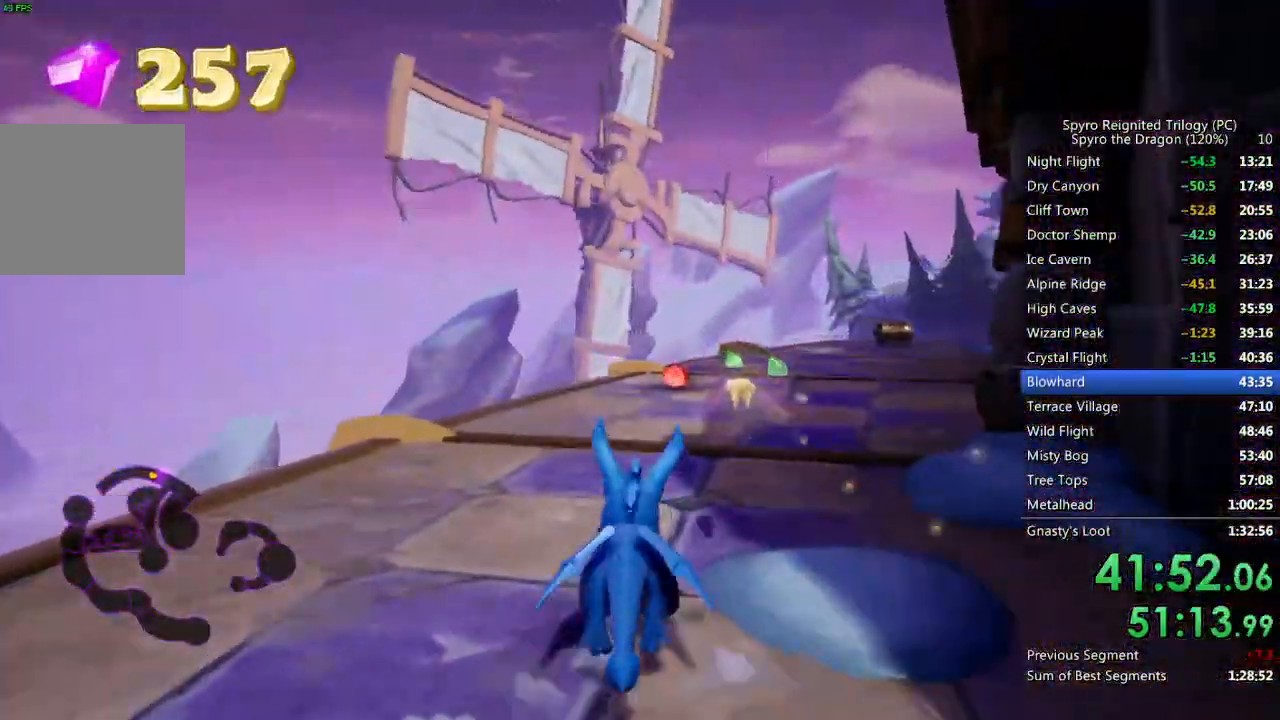
{"buttons": ["SQUARE"], "left_stick": "right", "right_stick": "center", "events": [[450, "left_stick", "right"]]}
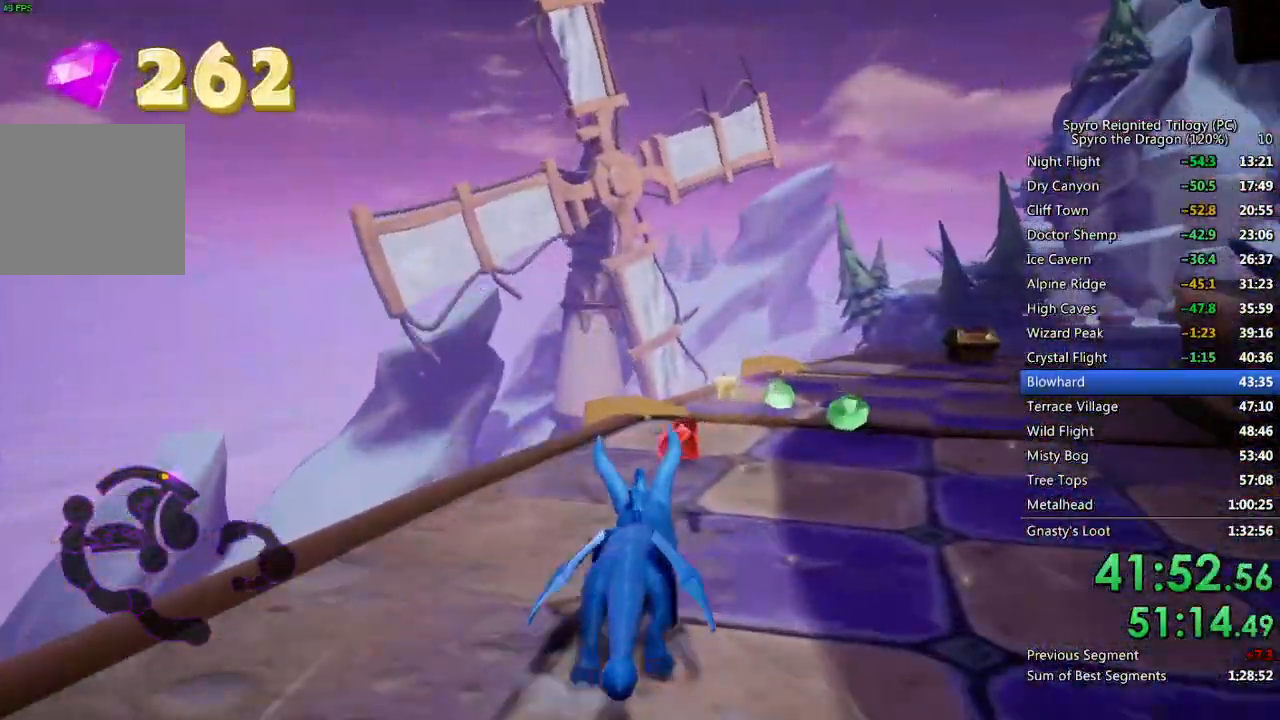
{"buttons": ["SQUARE"], "left_stick": "center", "right_stick": "center", "events": [[100, "left_stick", "center"], [267, "left_stick", "up-right"], [383, "left_stick", "center"]]}
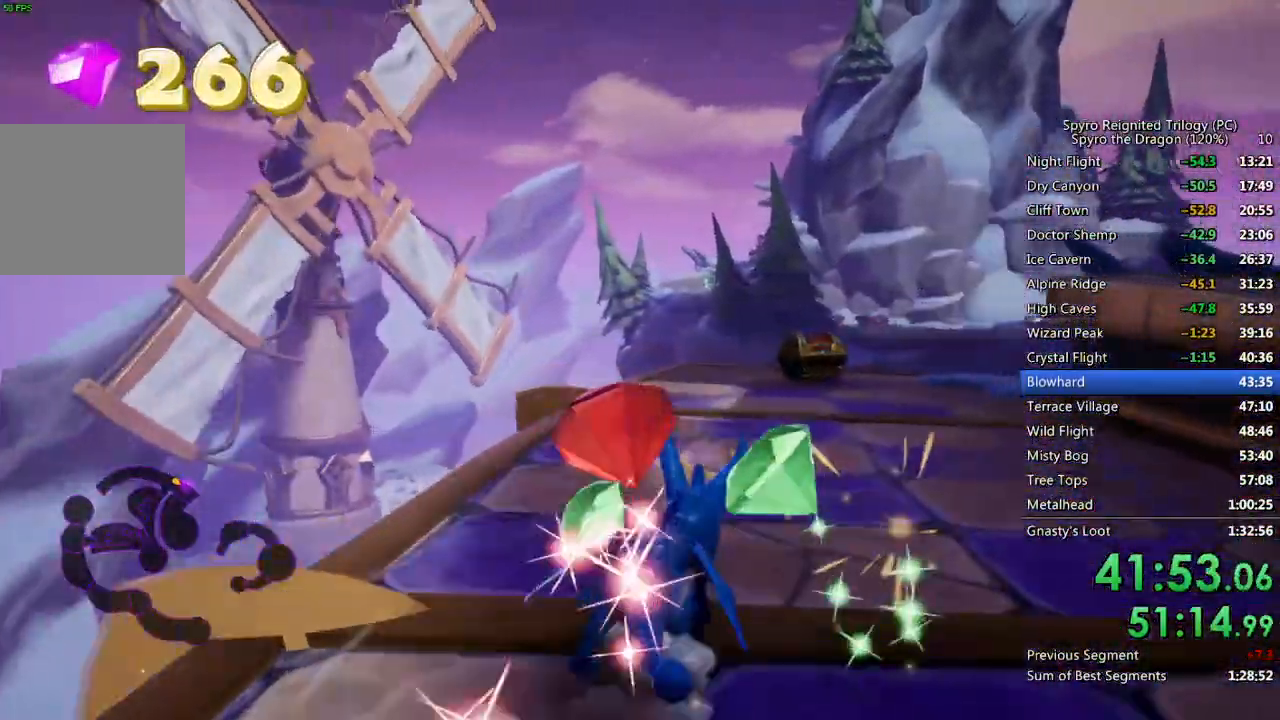
{"buttons": ["SQUARE"], "left_stick": "center", "right_stick": "center", "events": [[50, "left_stick", "right"], [150, "left_stick", "center"]]}
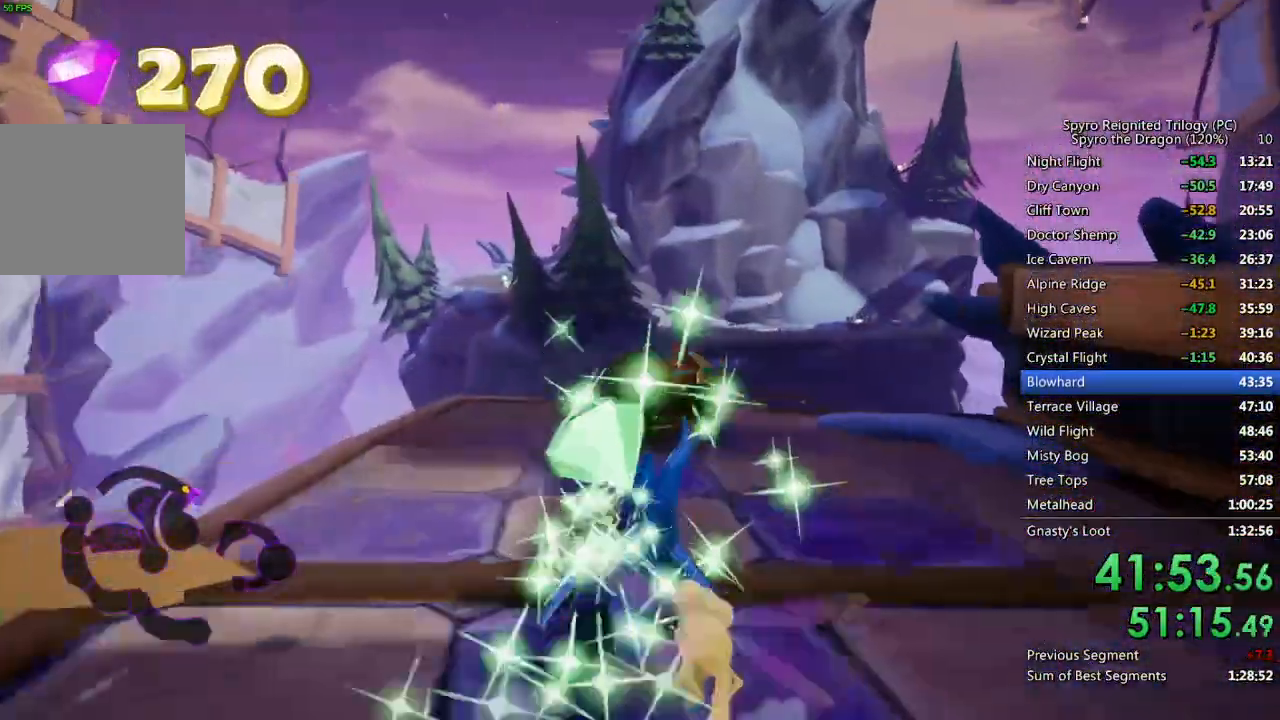
{"buttons": [], "left_stick": "down-right", "right_stick": "right", "events": [[250, "left_stick", "down-right"], [283, "right_stick", "right"], [333, "SQUARE", "up"]]}
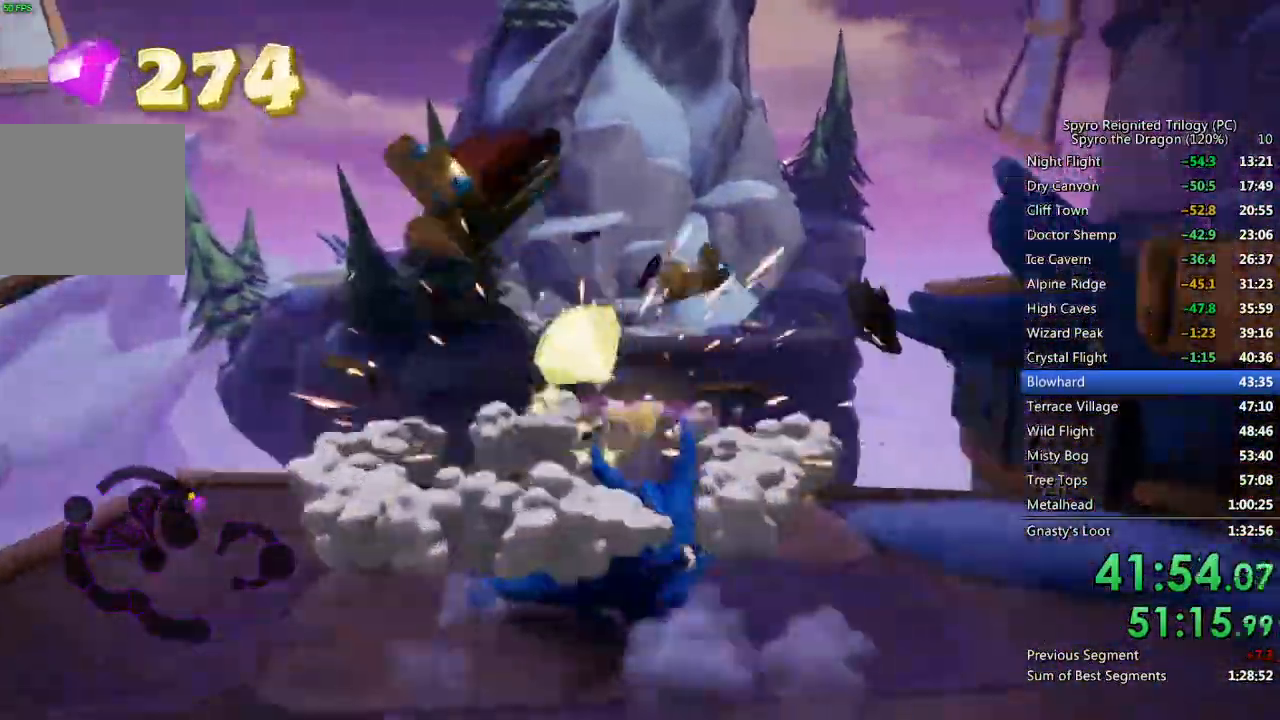
{"buttons": ["CROSS"], "left_stick": "up-right", "right_stick": "center", "events": [[83, "CROSS", "down"], [183, "left_stick", "up-right"], [183, "right_stick", "center"]]}
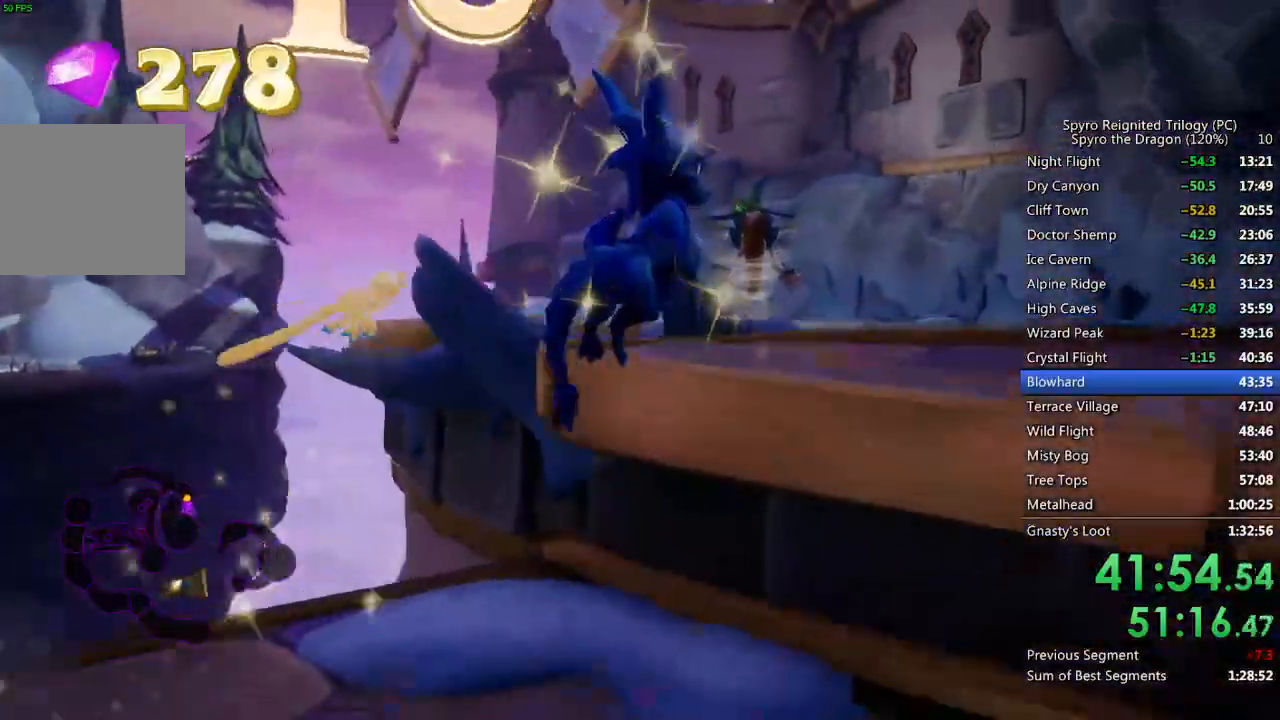
{"buttons": ["SQUARE"], "left_stick": "up-left", "right_stick": "center", "events": [[33, "CROSS", "up"], [100, "CROSS", "down"], [183, "CROSS", "up"], [250, "left_stick", "up"], [283, "SQUARE", "down"], [350, "left_stick", "up-left"]]}
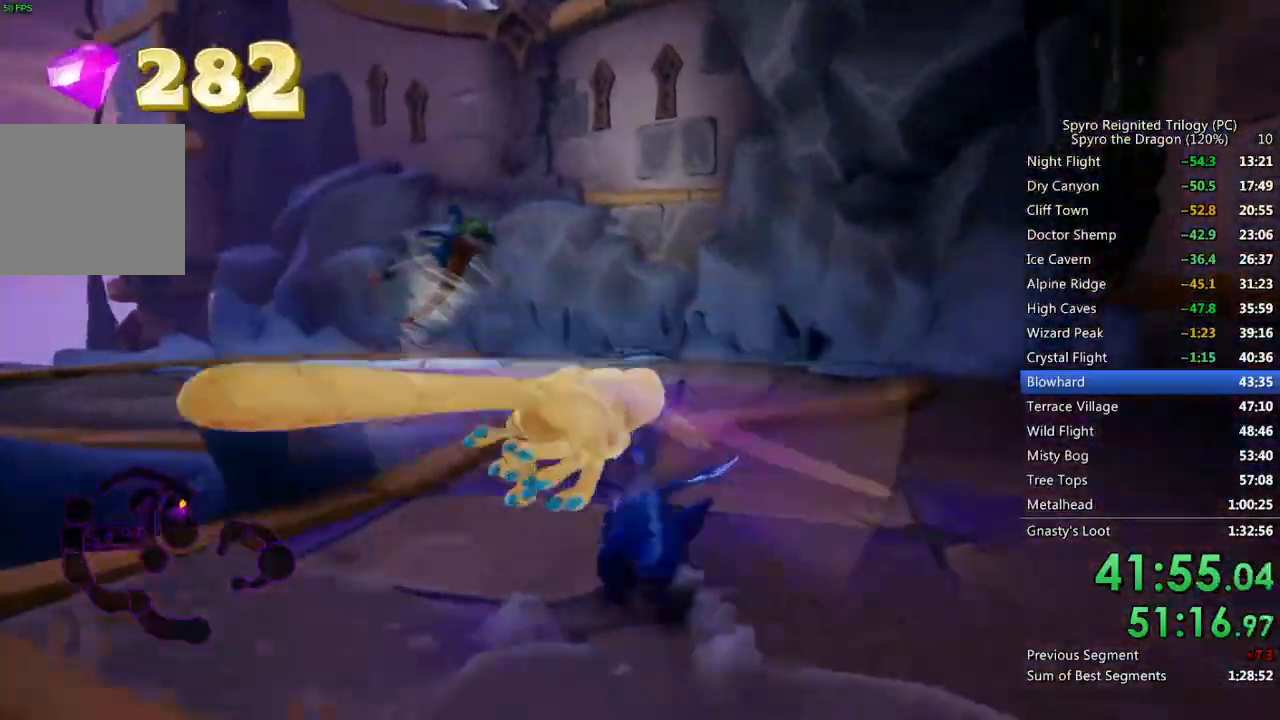
{"buttons": ["SQUARE"], "left_stick": "up", "right_stick": "center", "events": [[83, "left_stick", "up"]]}
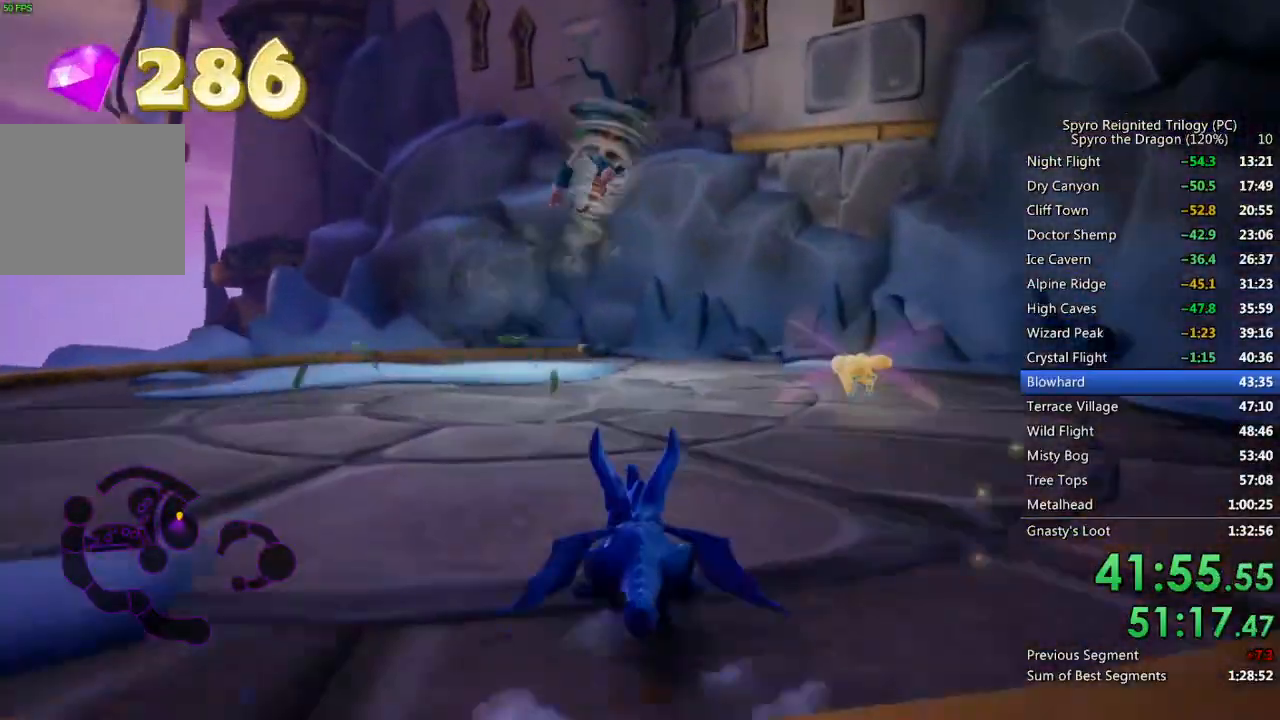
{"buttons": ["CIRCLE"], "left_stick": "up", "right_stick": "center", "events": [[200, "CROSS", "down"], [433, "SQUARE", "up"], [450, "CROSS", "up"], [467, "CIRCLE", "down"]]}
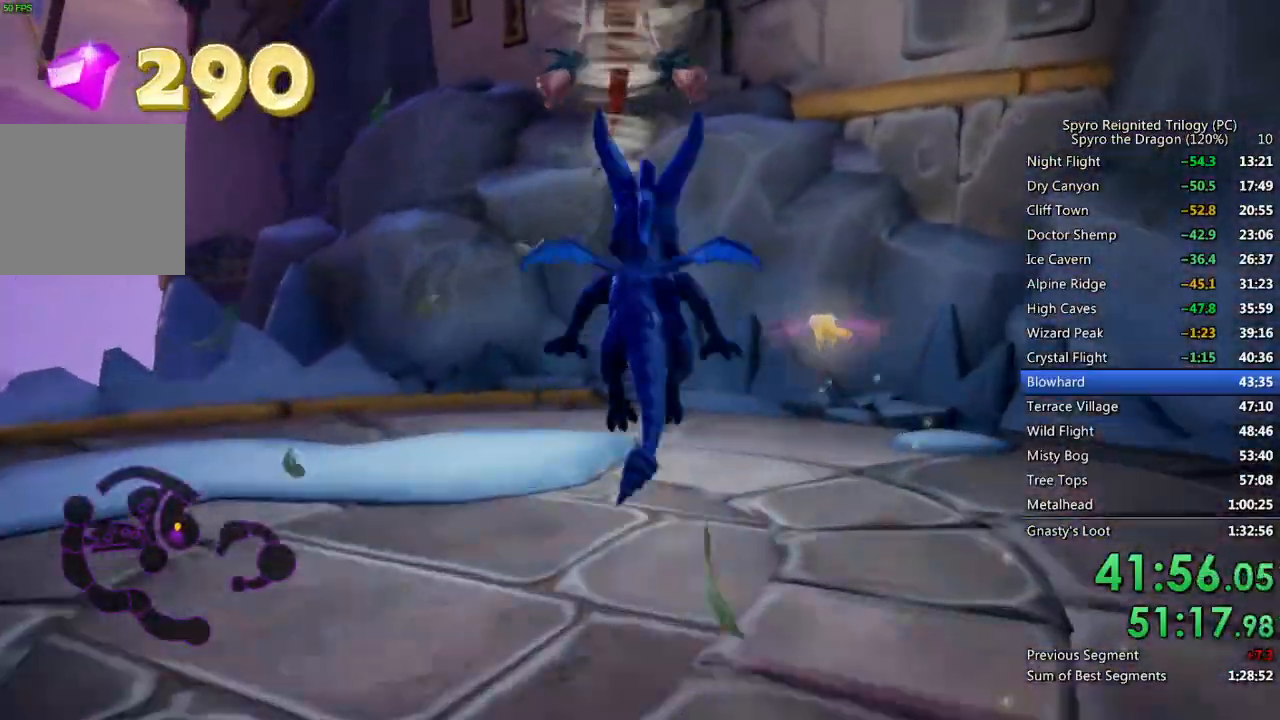
{"buttons": [], "left_stick": "up-right", "right_stick": "left", "events": [[183, "right_stick", "left"], [200, "CIRCLE", "up"], [300, "left_stick", "up-right"]]}
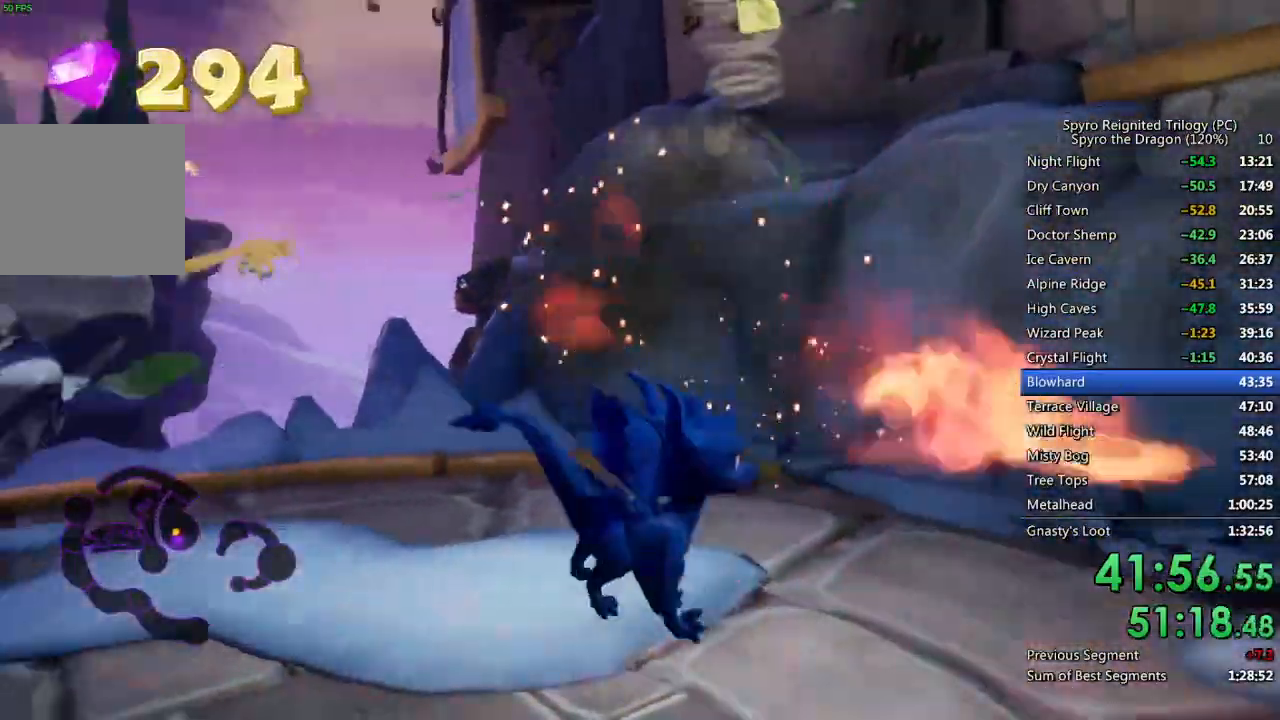
{"buttons": ["SQUARE"], "left_stick": "up", "right_stick": "center", "events": [[100, "left_stick", "center"], [233, "right_stick", "center"], [350, "left_stick", "up"], [500, "SQUARE", "down"]]}
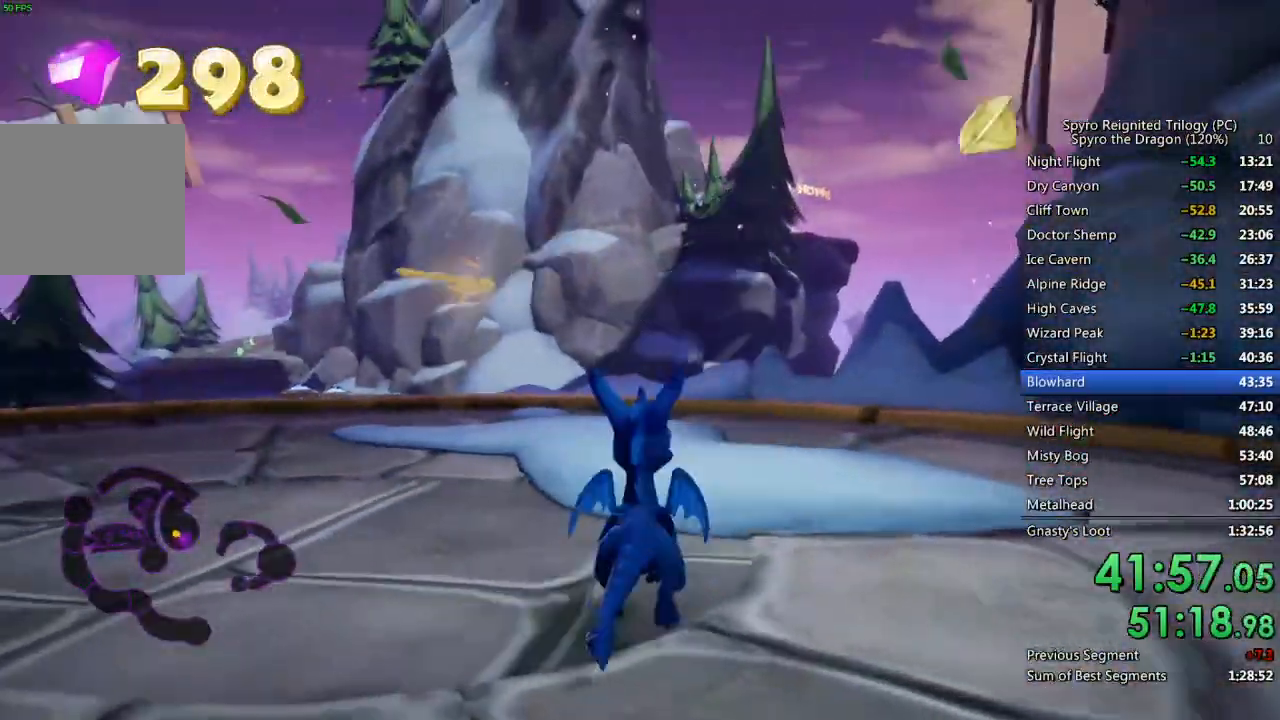
{"buttons": ["SQUARE"], "left_stick": "center", "right_stick": "center", "events": [[250, "left_stick", "up-left"], [450, "left_stick", "center"]]}